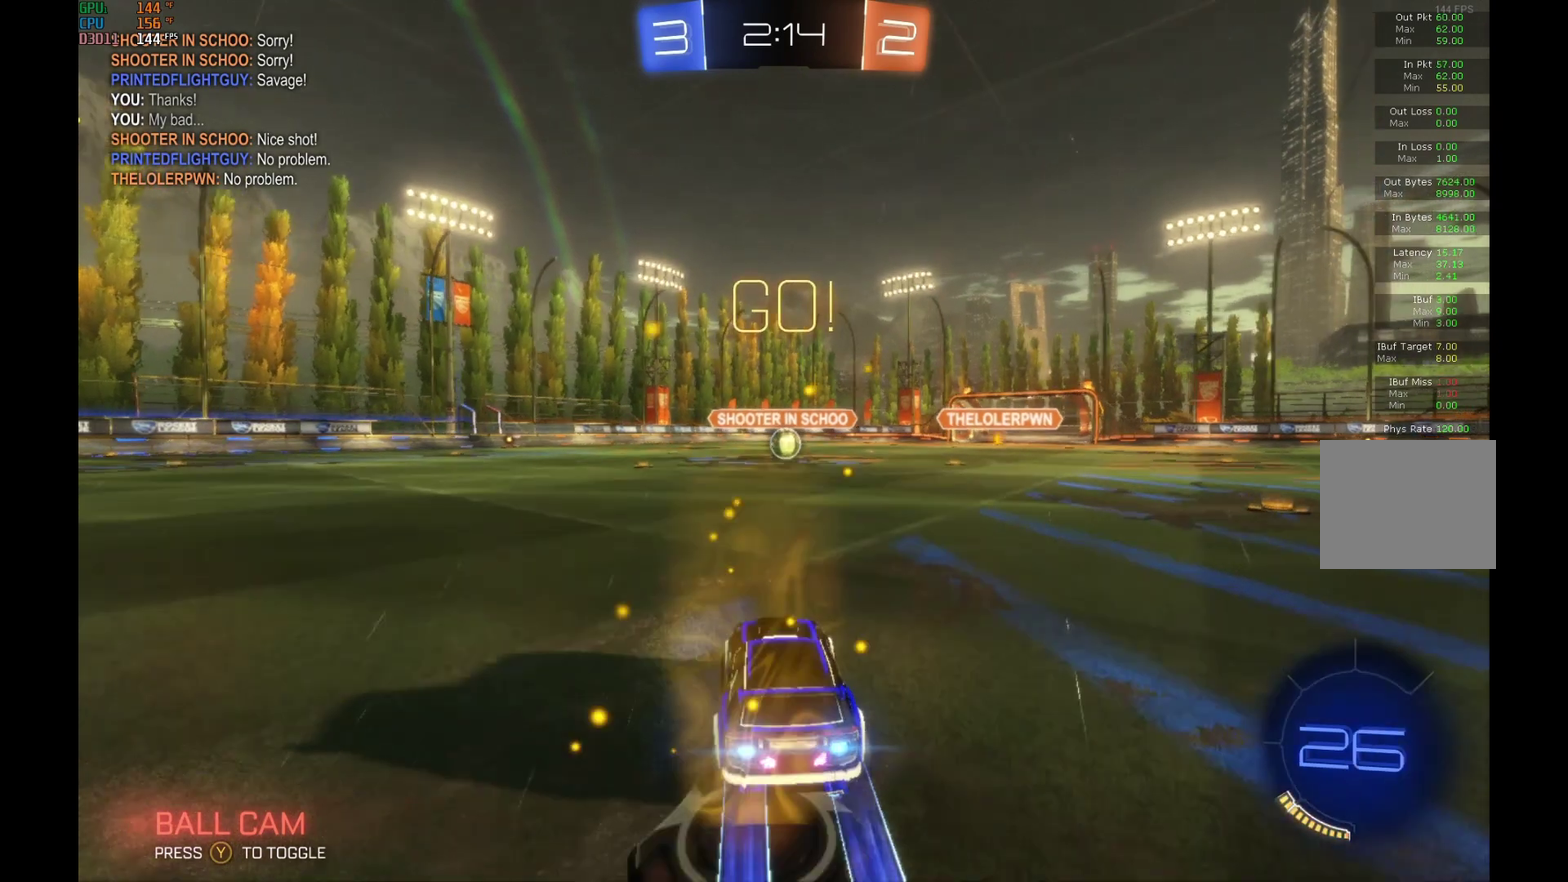
Gameplay with a controller (Xbox layout); each line is a JSON object with the inputs held at the frame after it. "events" lists button and stick changes between this image and that frame as [ms after this image, input, new state], when the widget could be followed in between. This overlay highlights the sticks when they move; stick clicks (L3) are not distinguishable. Not read: L3 R3.
{"buttons": ["B", "R2"], "left_stick": "center", "events": []}
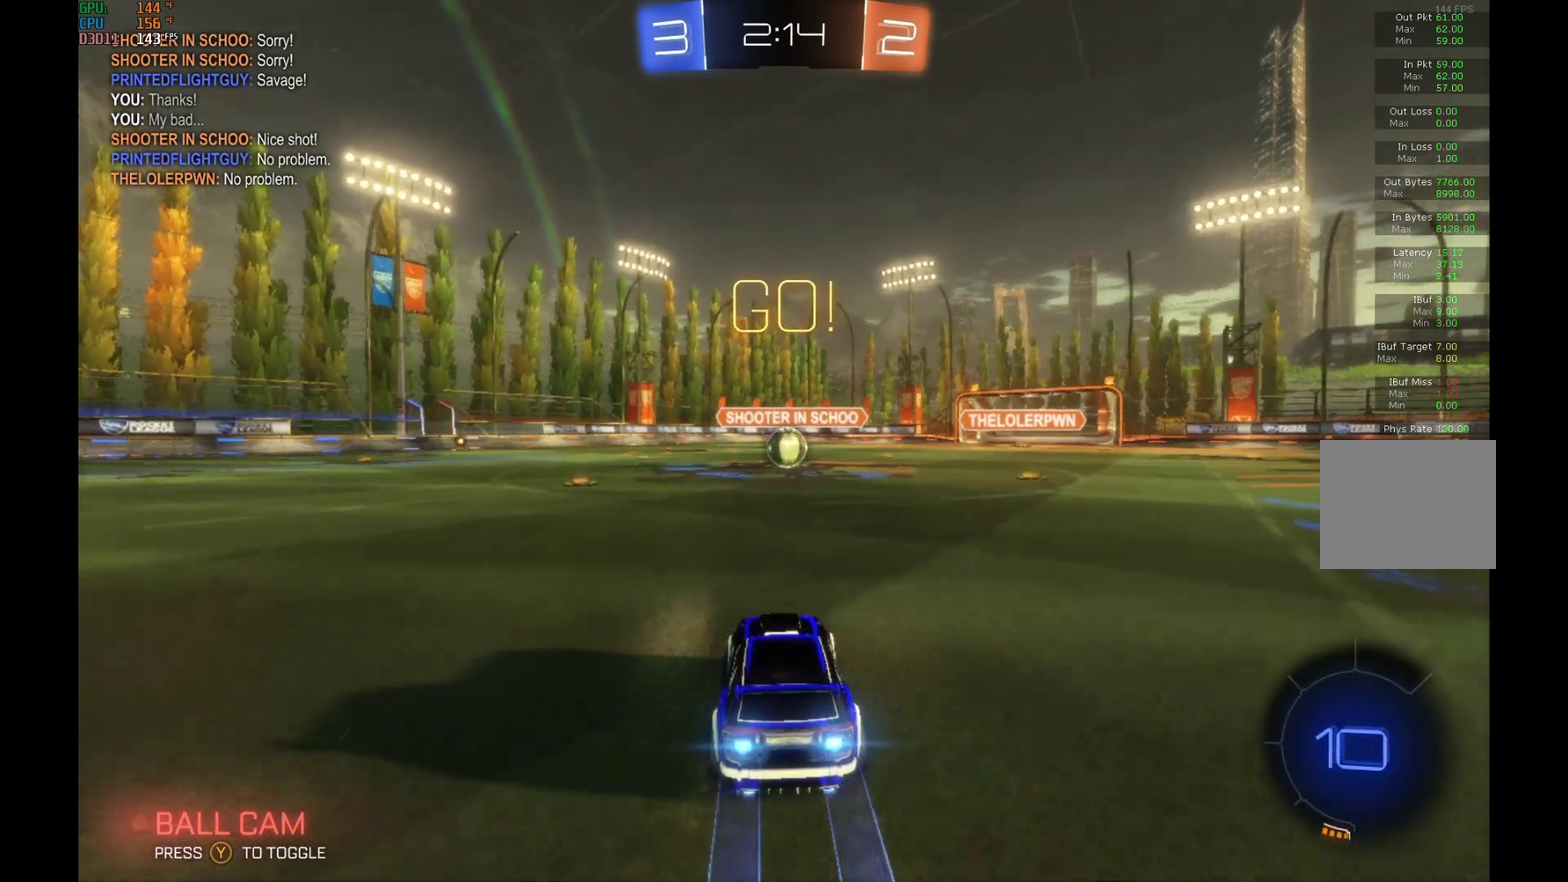
{"buttons": ["B", "R2"], "left_stick": "center", "events": []}
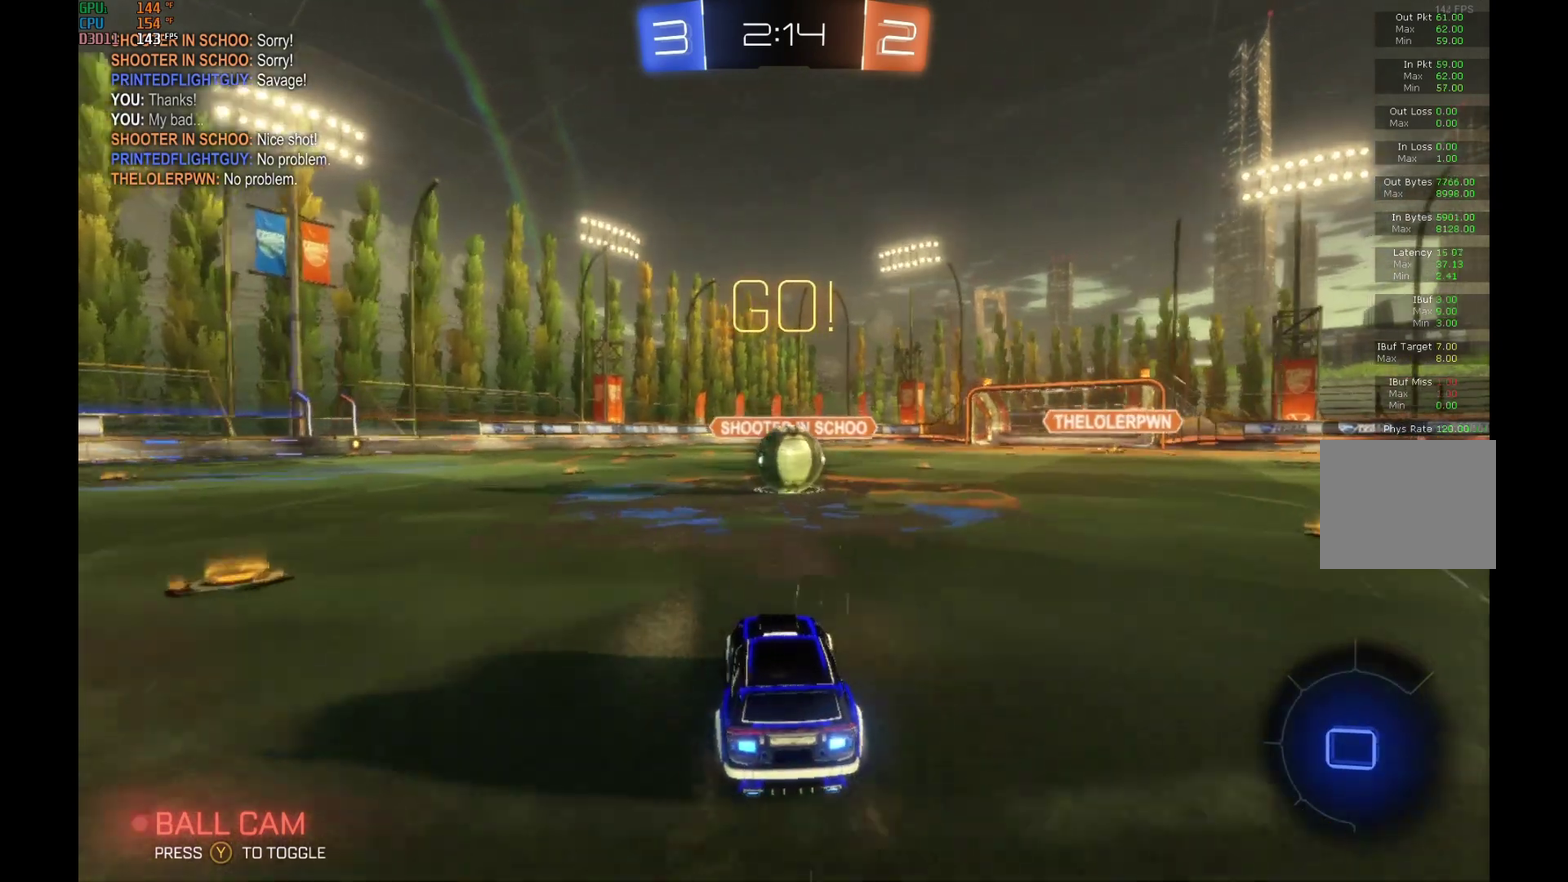
{"buttons": ["B", "R1", "R2"], "left_stick": "up-right", "events": [[33, "left_stick", "down-left"], [100, "left_stick", "left"], [133, "A", "down"], [133, "R1", "down"], [200, "left_stick", "up"], [333, "left_stick", "up-right"], [367, "A", "up"]]}
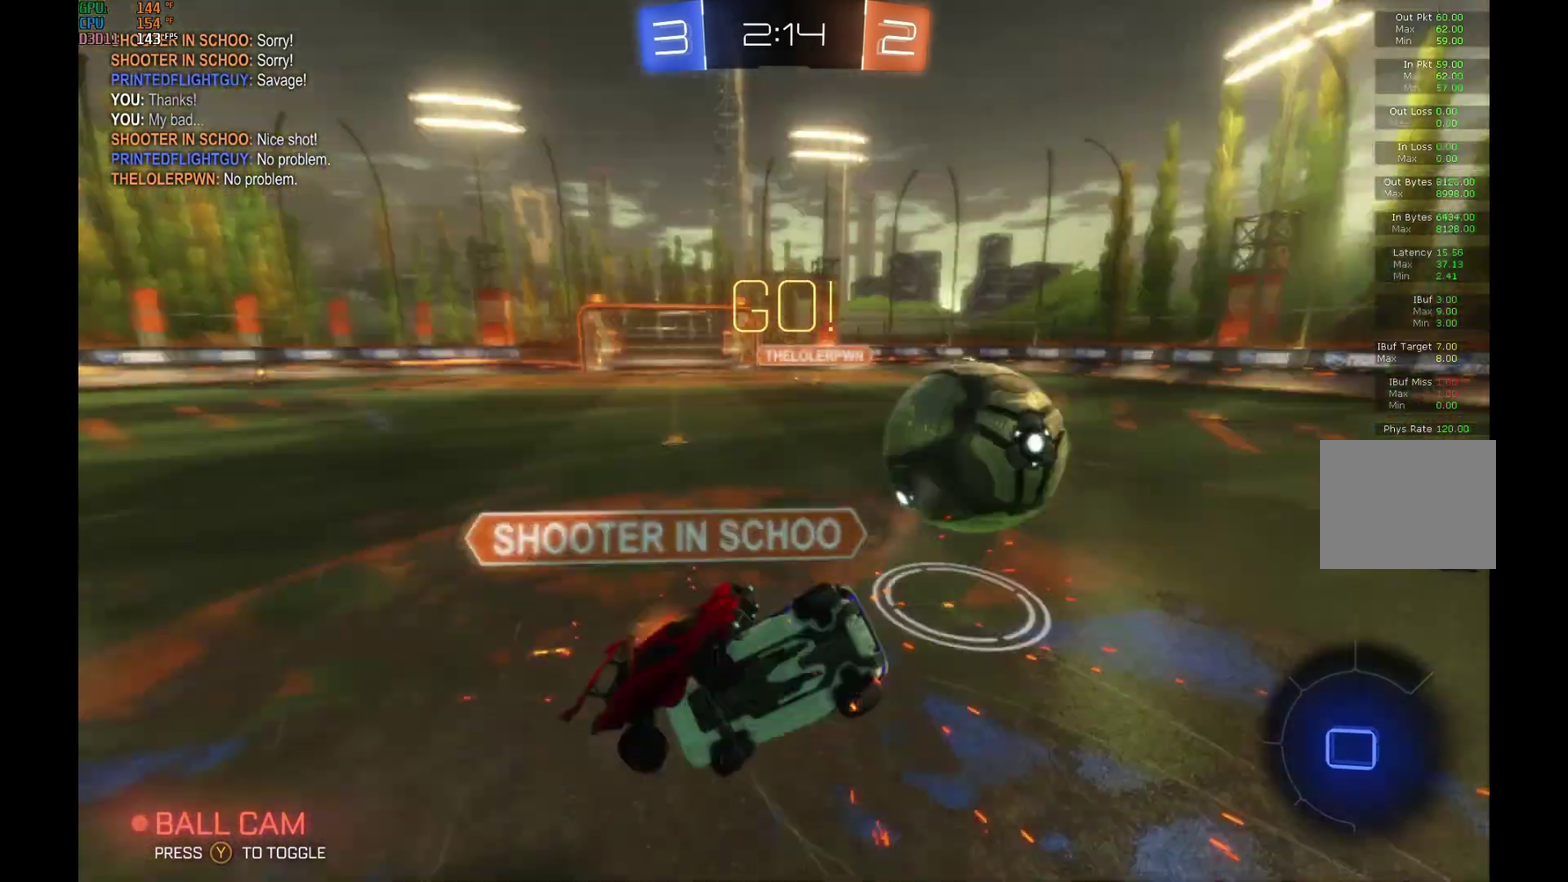
{"buttons": ["R2"], "left_stick": "down-left", "events": [[200, "B", "up"], [233, "left_stick", "down-left"], [400, "left_stick", "down"], [467, "R1", "up"], [467, "left_stick", "down-left"]]}
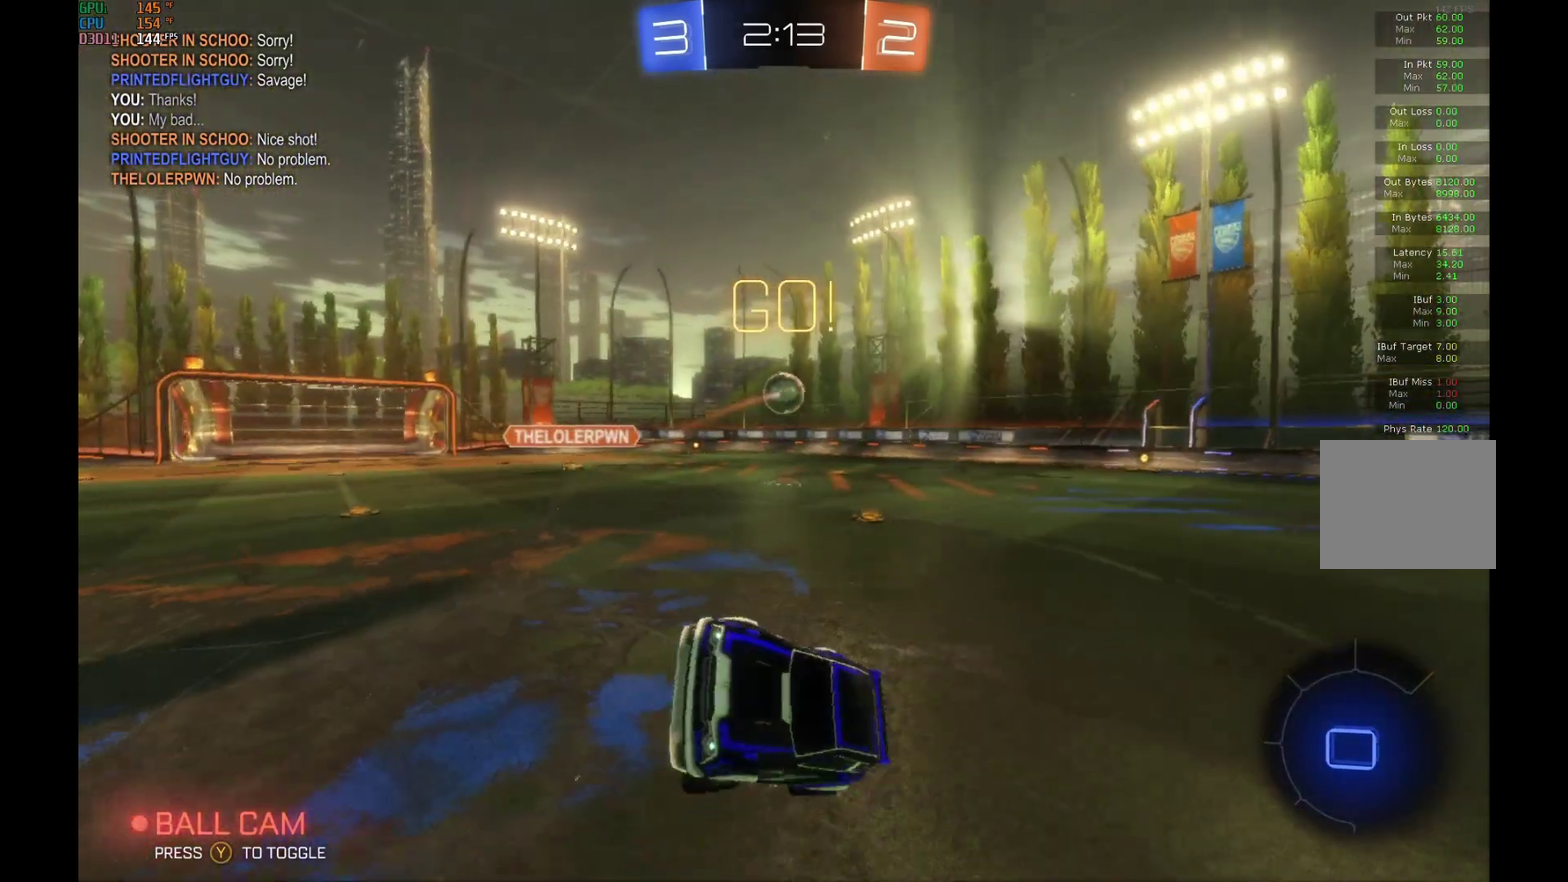
{"buttons": ["R2"], "left_stick": "left", "events": [[167, "left_stick", "center"], [333, "left_stick", "left"]]}
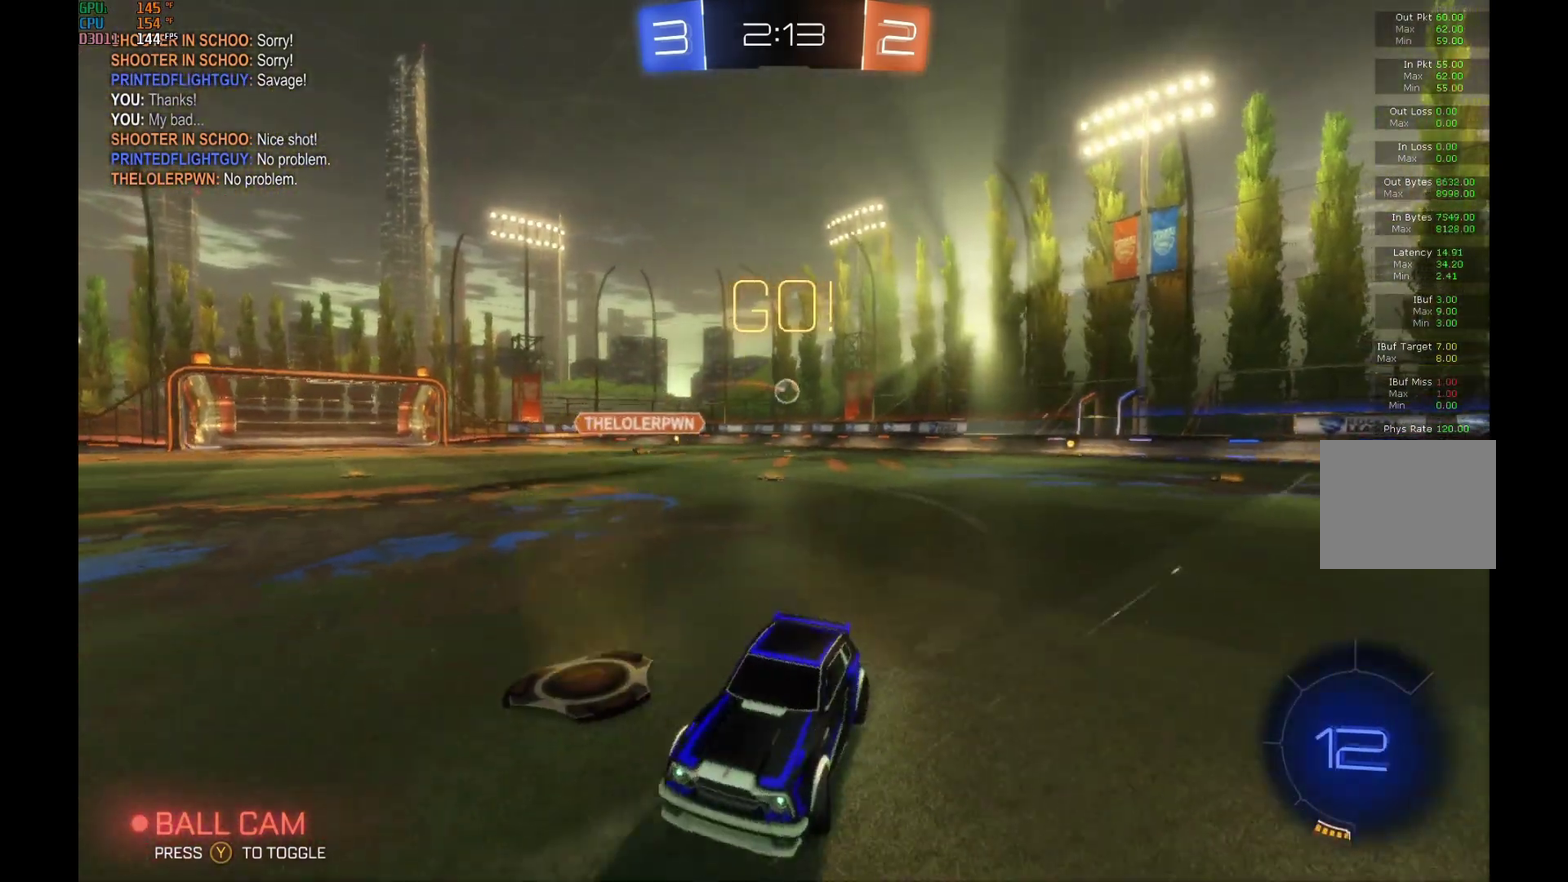
{"buttons": ["R2"], "left_stick": "right", "events": [[67, "Y", "down"], [133, "left_stick", "center"], [200, "Y", "up"], [300, "left_stick", "right"]]}
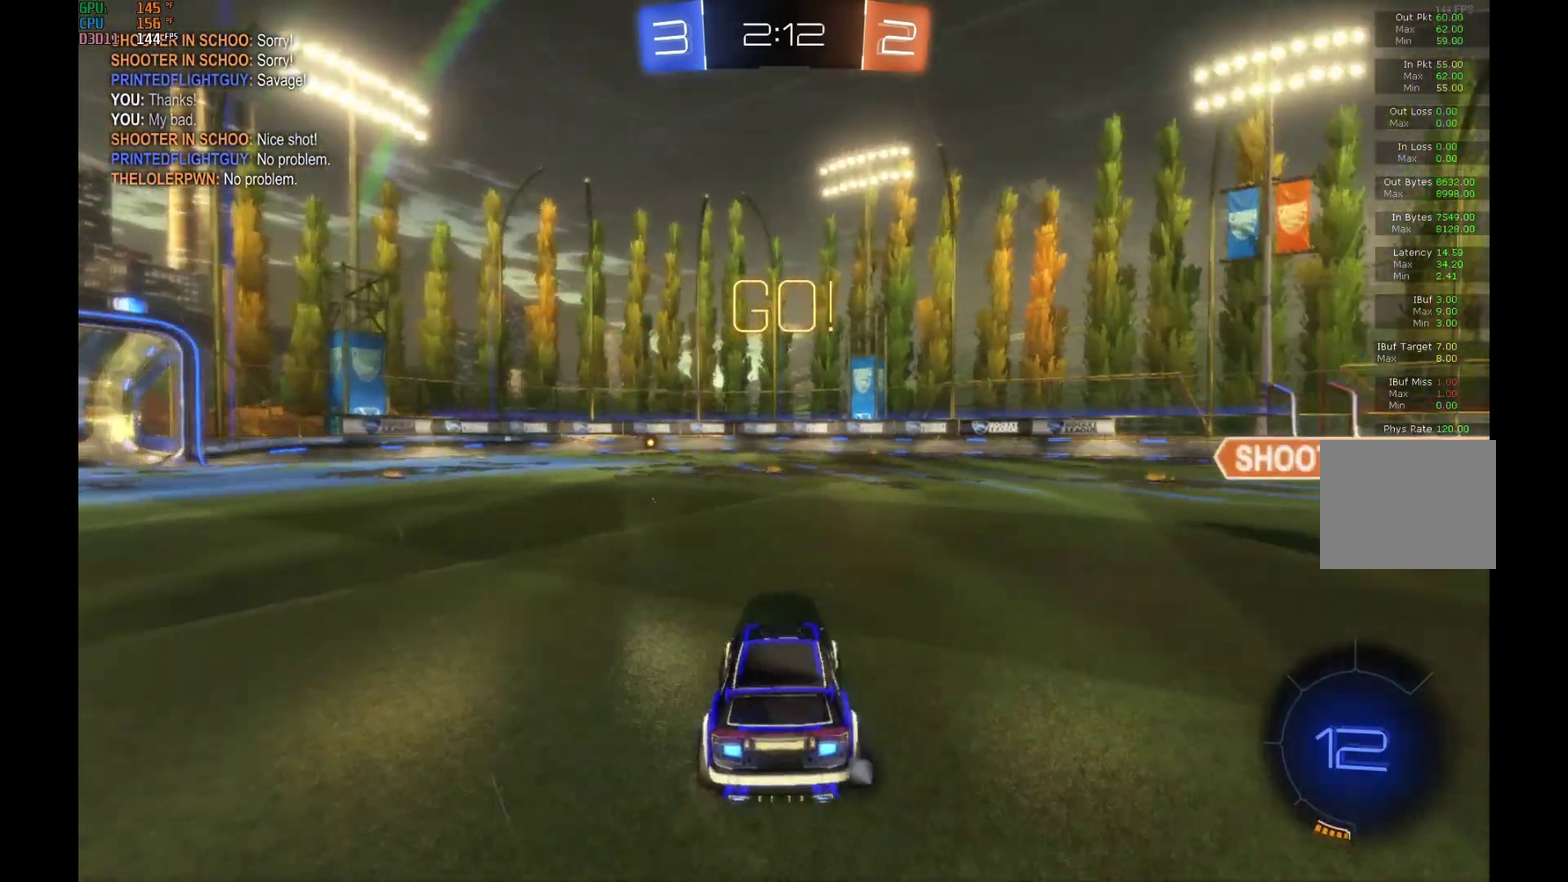
{"buttons": ["B", "R2"], "left_stick": "center", "events": [[33, "left_stick", "center"], [133, "left_stick", "left"], [233, "B", "down"], [267, "left_stick", "center"]]}
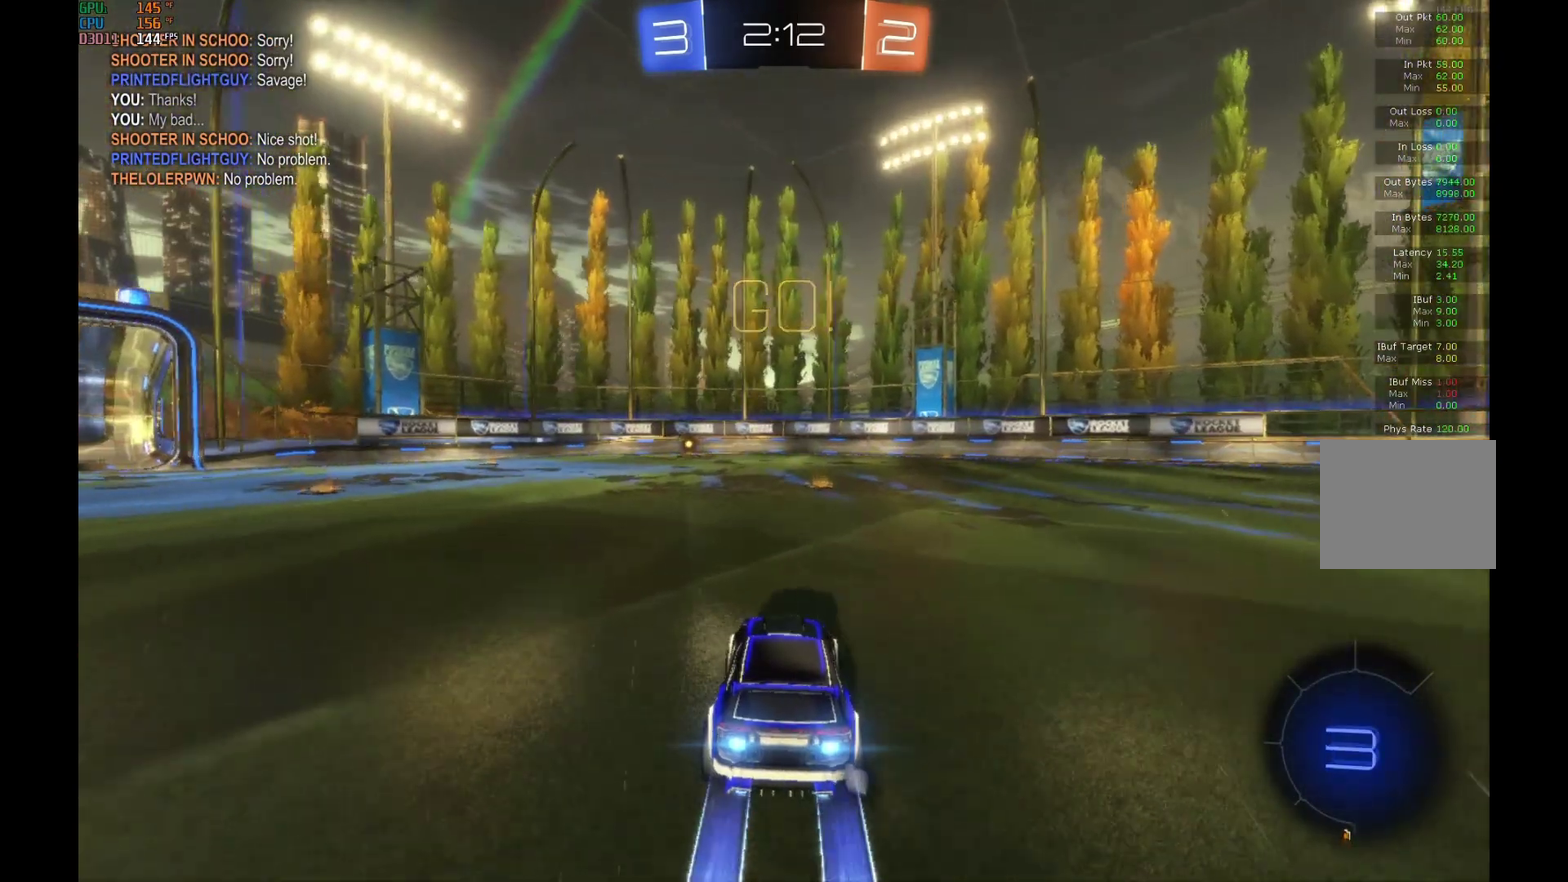
{"buttons": ["L1", "R2"], "left_stick": "down-left", "events": [[67, "A", "down"], [67, "left_stick", "up-right"], [100, "L1", "down"], [133, "A", "up"], [167, "B", "up"], [233, "A", "down"], [233, "B", "down"], [233, "left_stick", "left"], [400, "A", "up"], [467, "B", "up"], [467, "left_stick", "down-left"]]}
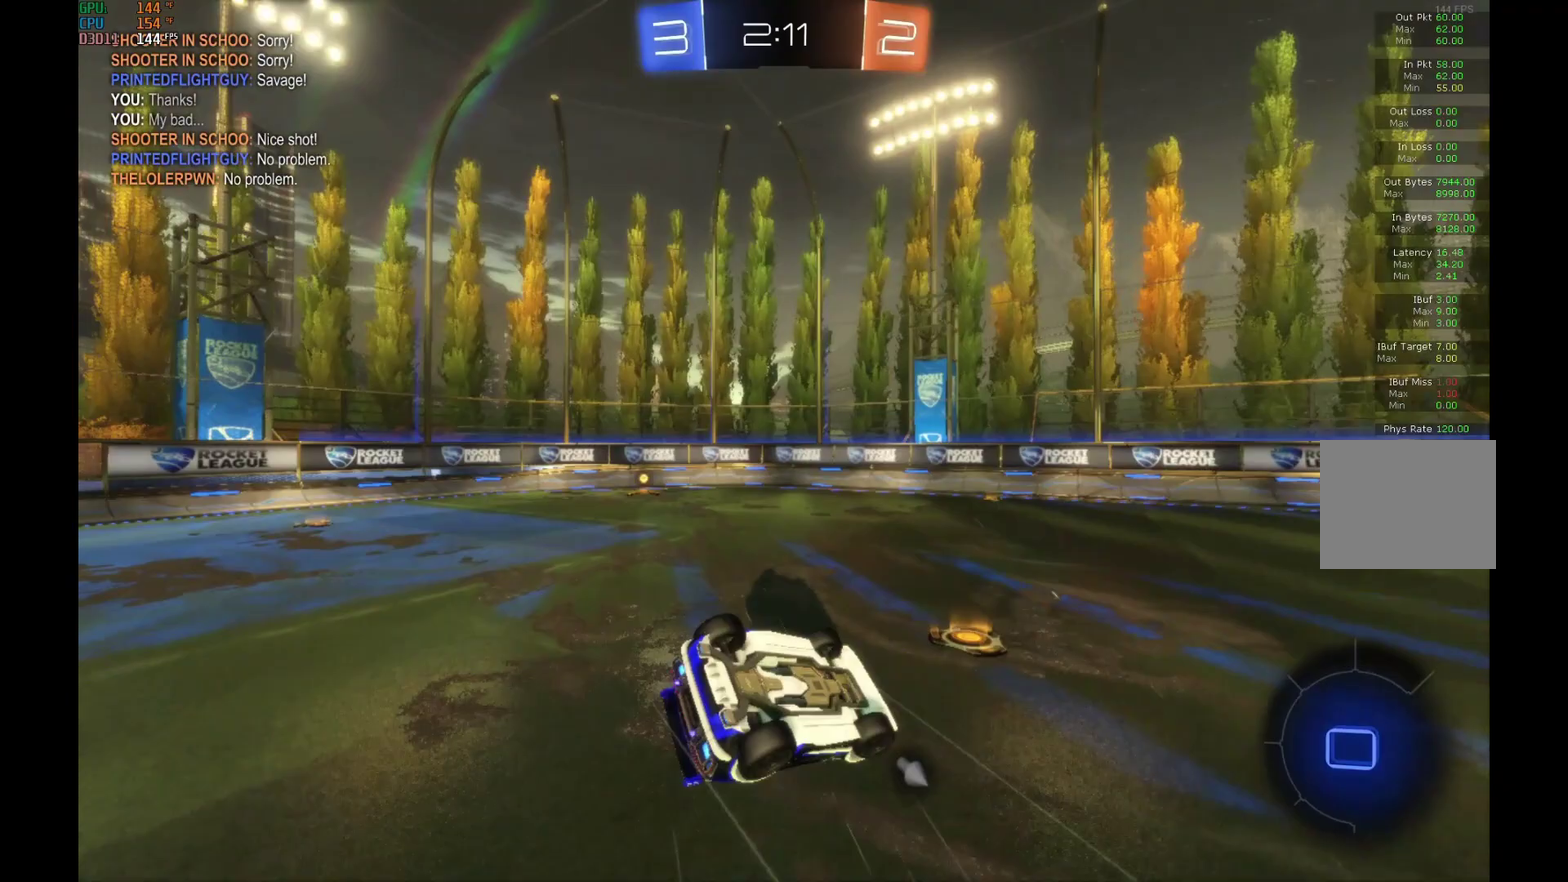
{"buttons": ["R2"], "left_stick": "down-left", "events": [[100, "L1", "up"]]}
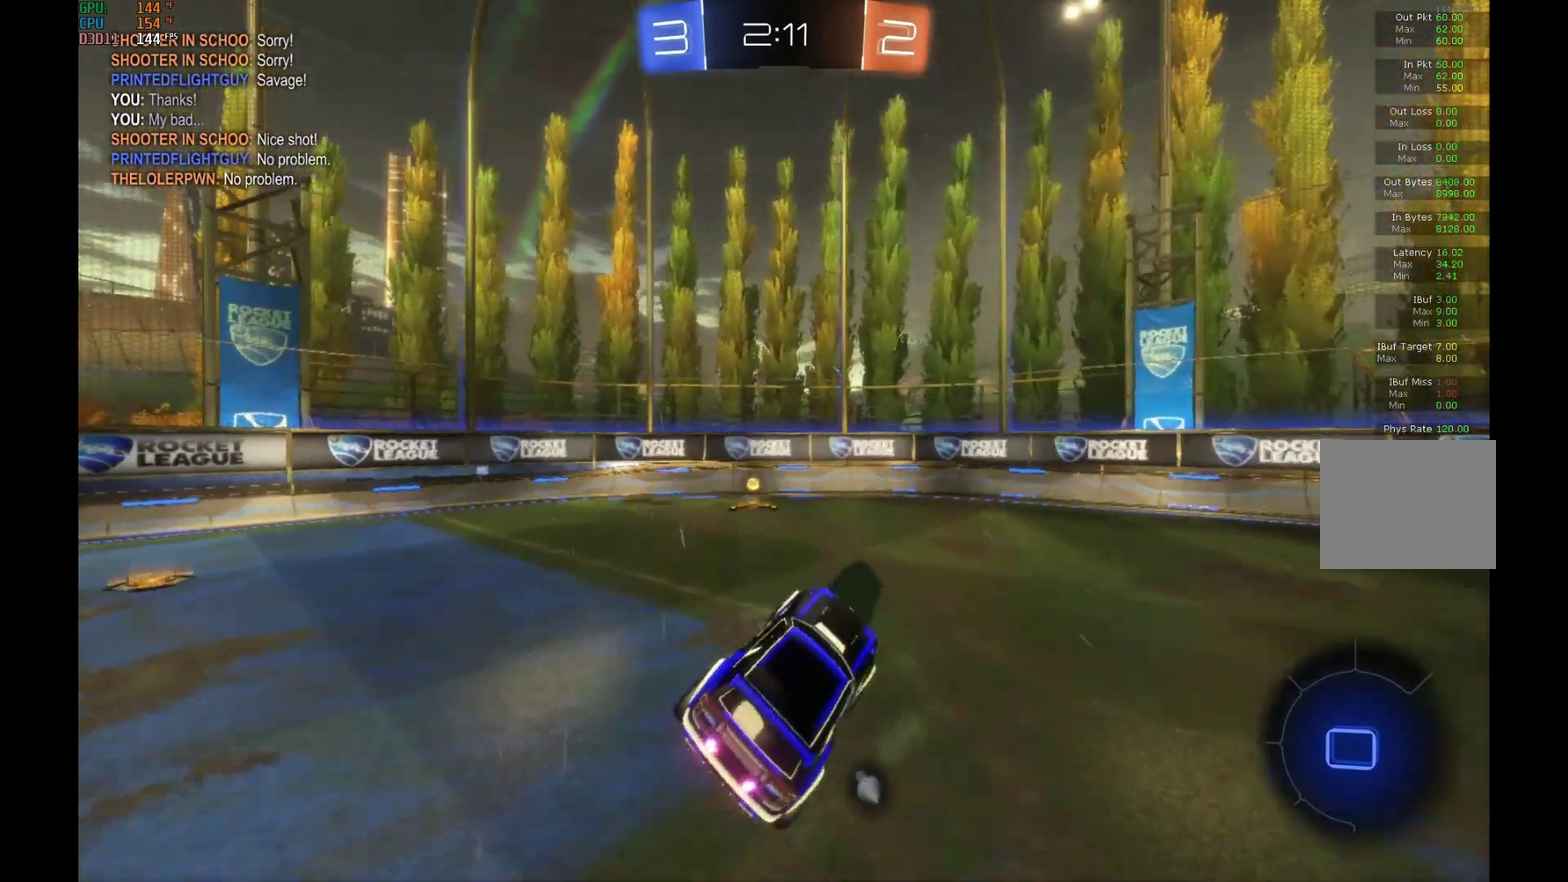
{"buttons": ["Y", "R2"], "left_stick": "right", "events": [[67, "left_stick", "center"], [333, "left_stick", "right"], [467, "Y", "down"]]}
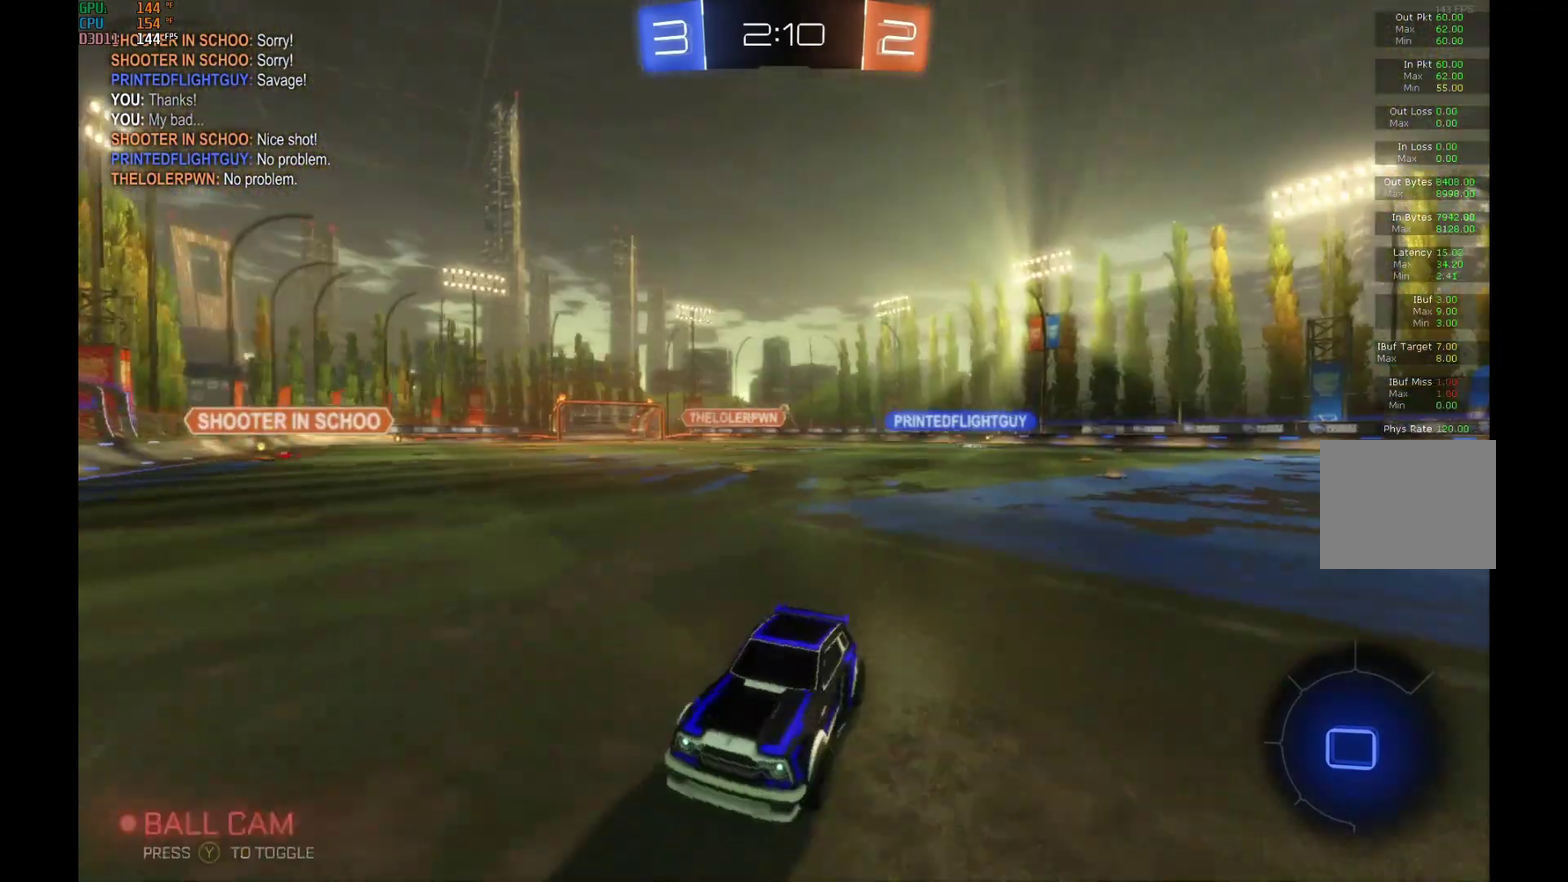
{"buttons": ["R2"], "left_stick": "right", "events": [[167, "Y", "up"]]}
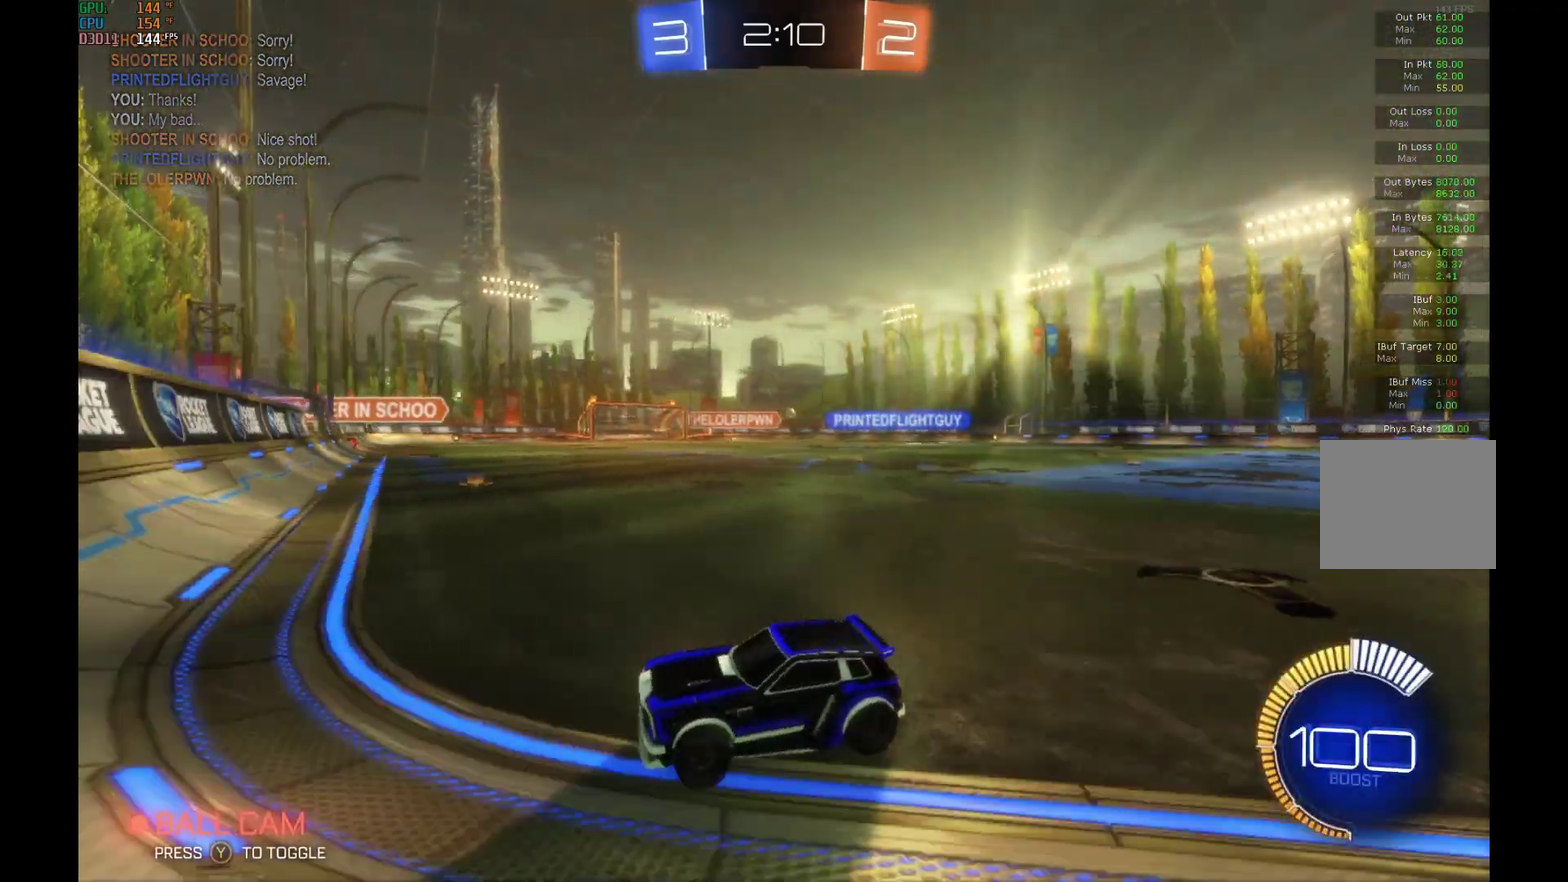
{"buttons": ["R2"], "left_stick": "right", "events": []}
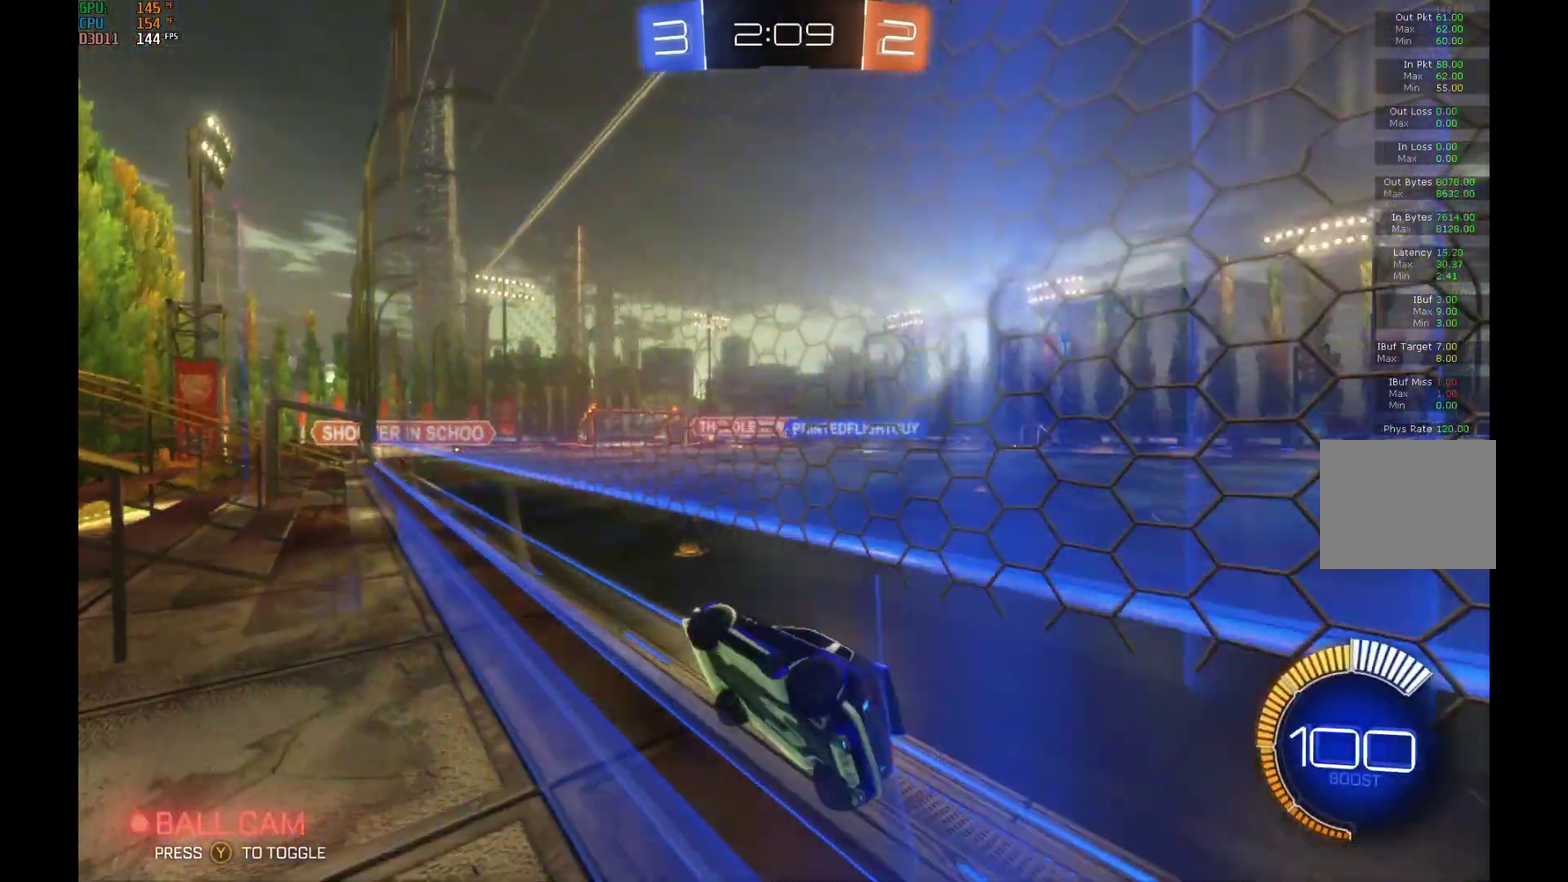
{"buttons": ["R2"], "left_stick": "center", "events": [[400, "left_stick", "center"]]}
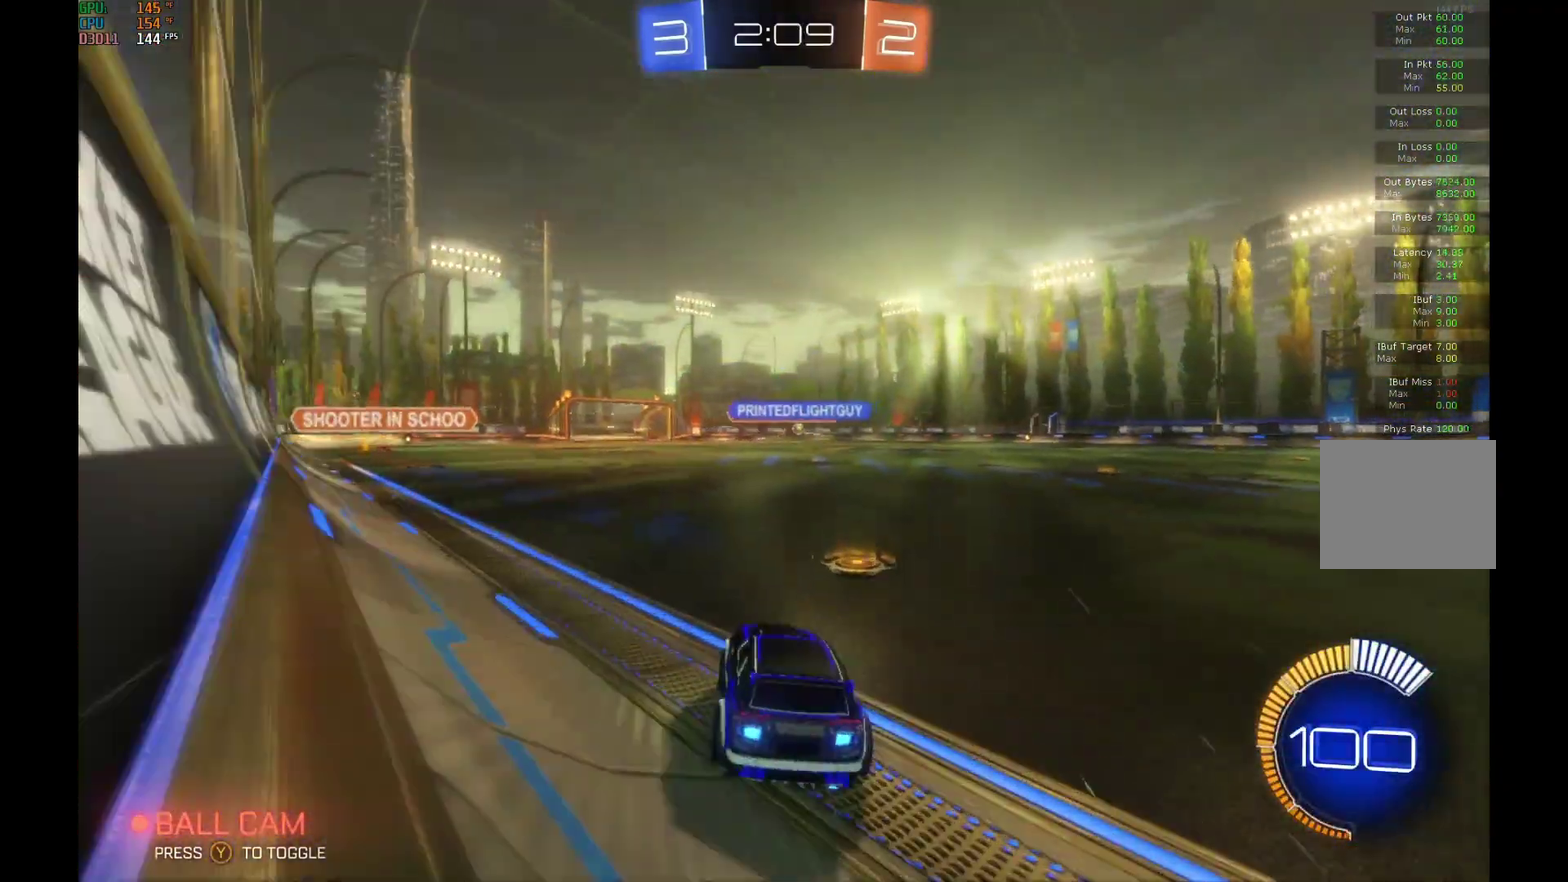
{"buttons": ["R2"], "left_stick": "right", "events": [[200, "left_stick", "right"]]}
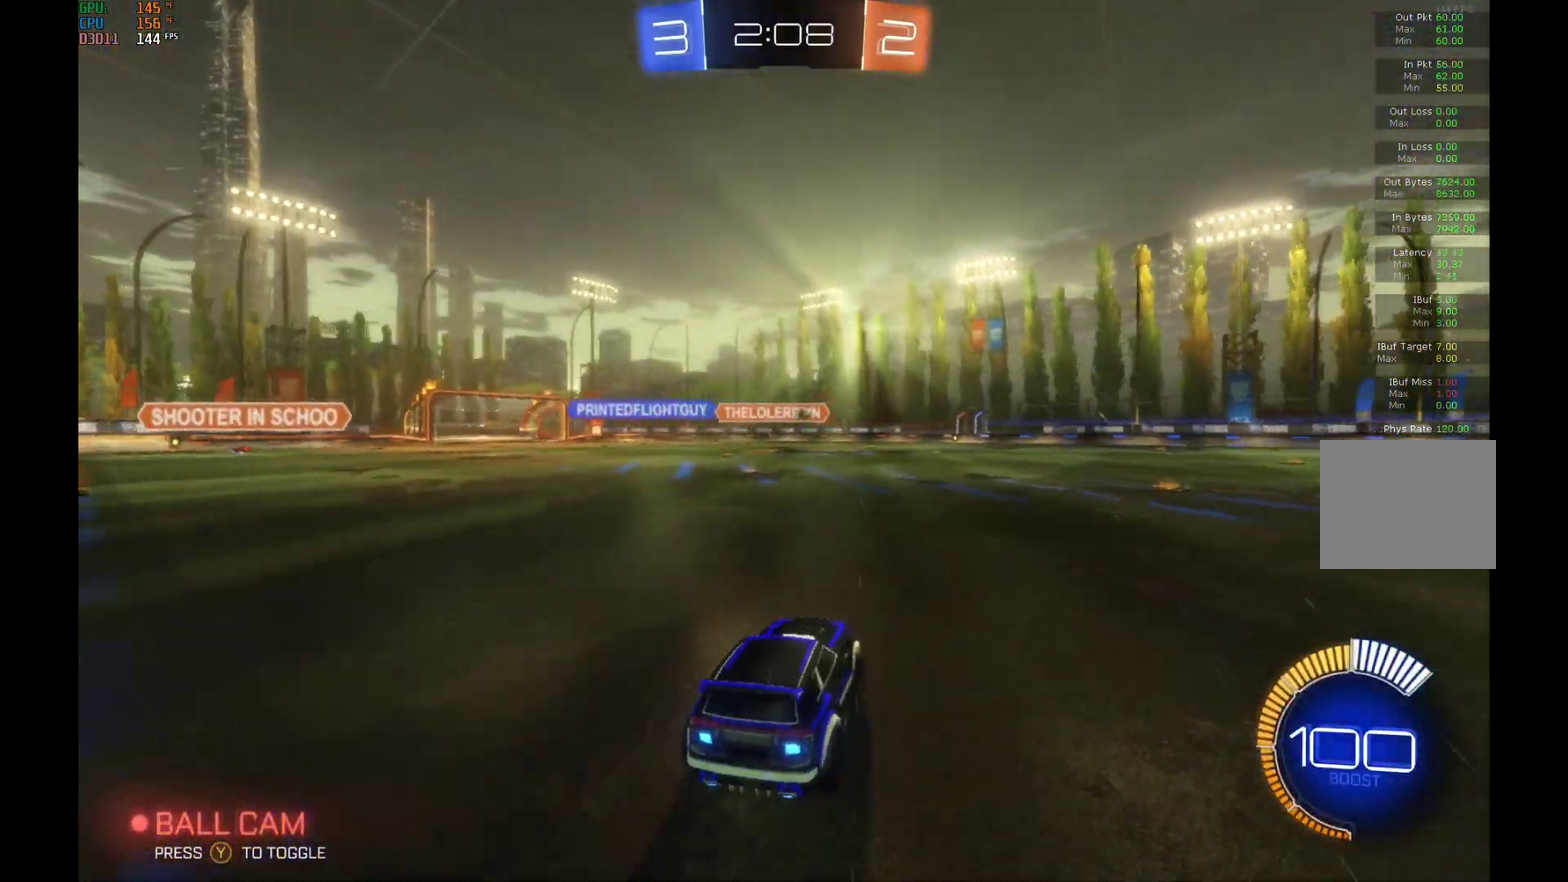
{"buttons": ["A", "R1", "R2"], "left_stick": "right", "events": [[100, "left_stick", "left"], [167, "A", "down"], [167, "R1", "down"], [233, "A", "up"], [233, "R1", "up"], [267, "left_stick", "up-right"], [300, "A", "down"], [300, "R1", "down"], [400, "left_stick", "right"]]}
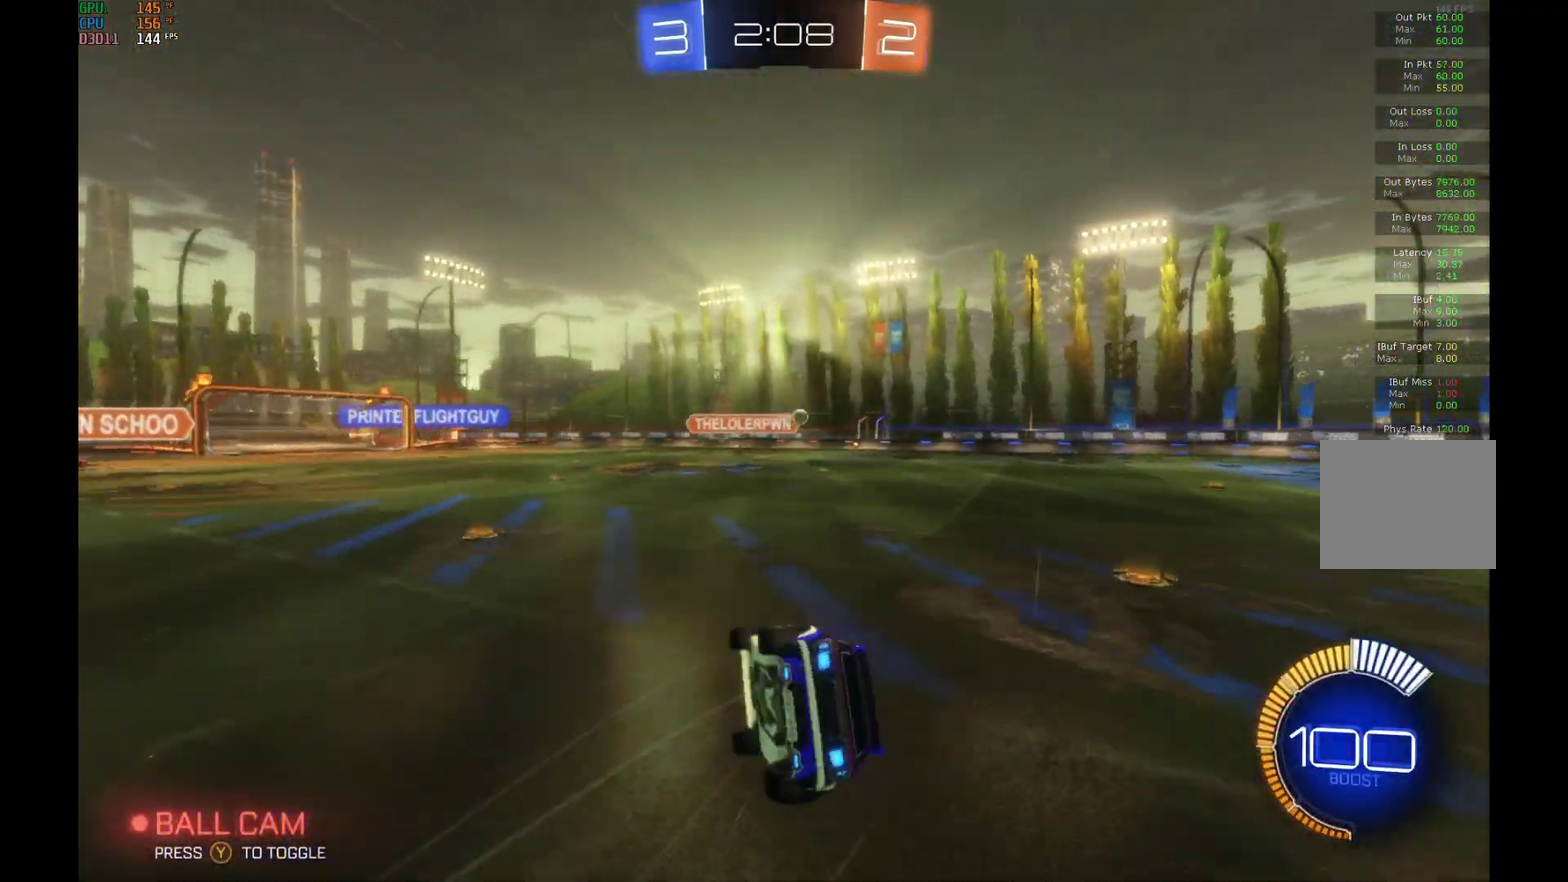
{"buttons": ["R2"], "left_stick": "right", "events": [[167, "A", "up"], [167, "R1", "up"]]}
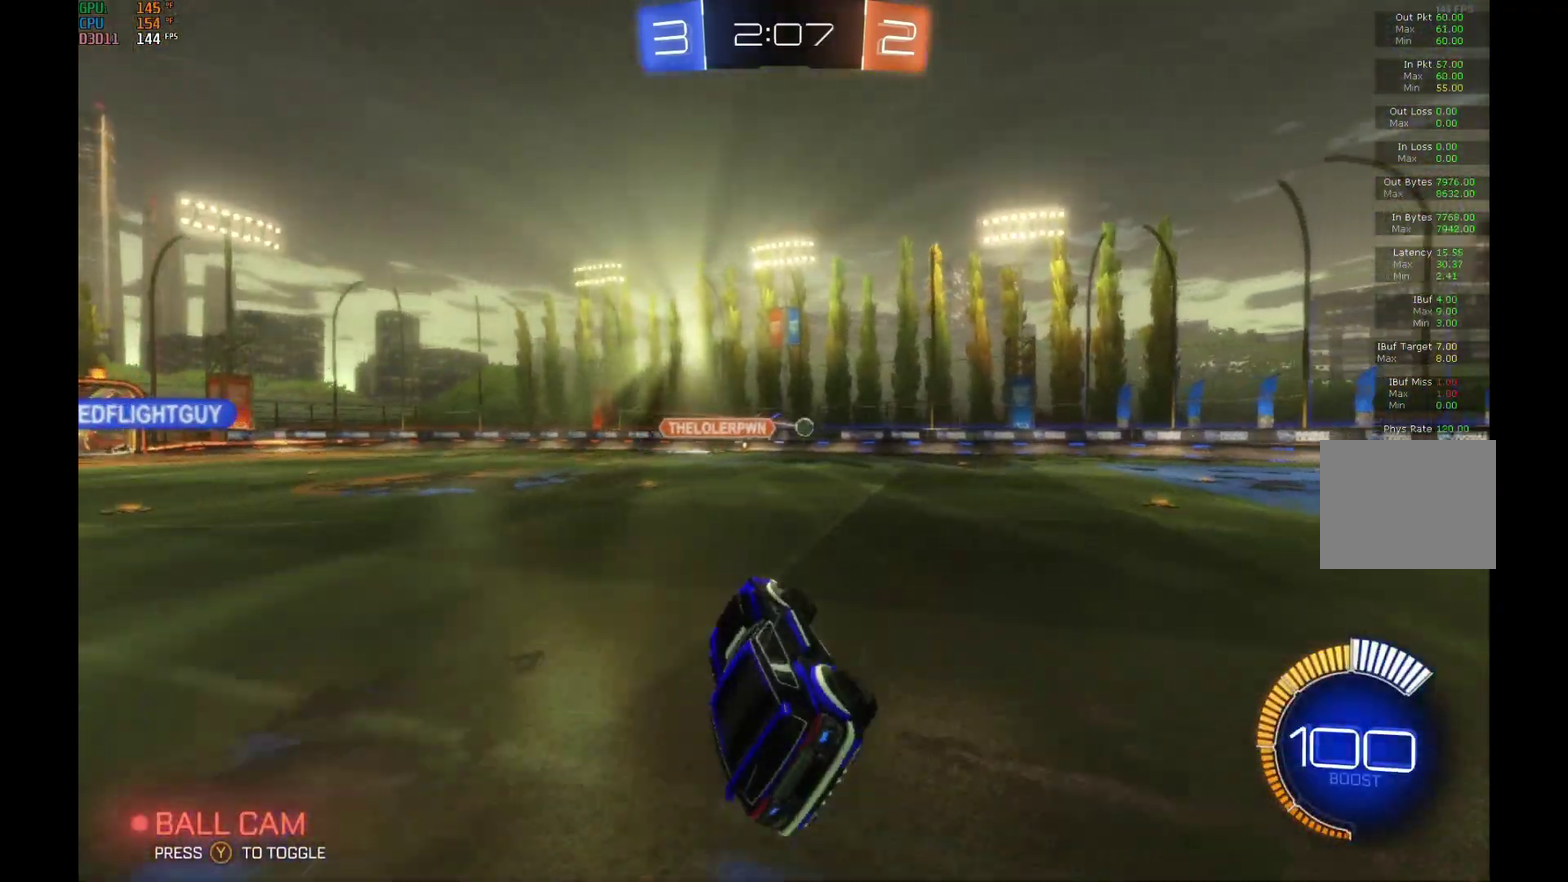
{"buttons": ["X", "R2"], "left_stick": "right", "events": [[133, "left_stick", "center"], [300, "left_stick", "right"], [500, "X", "down"]]}
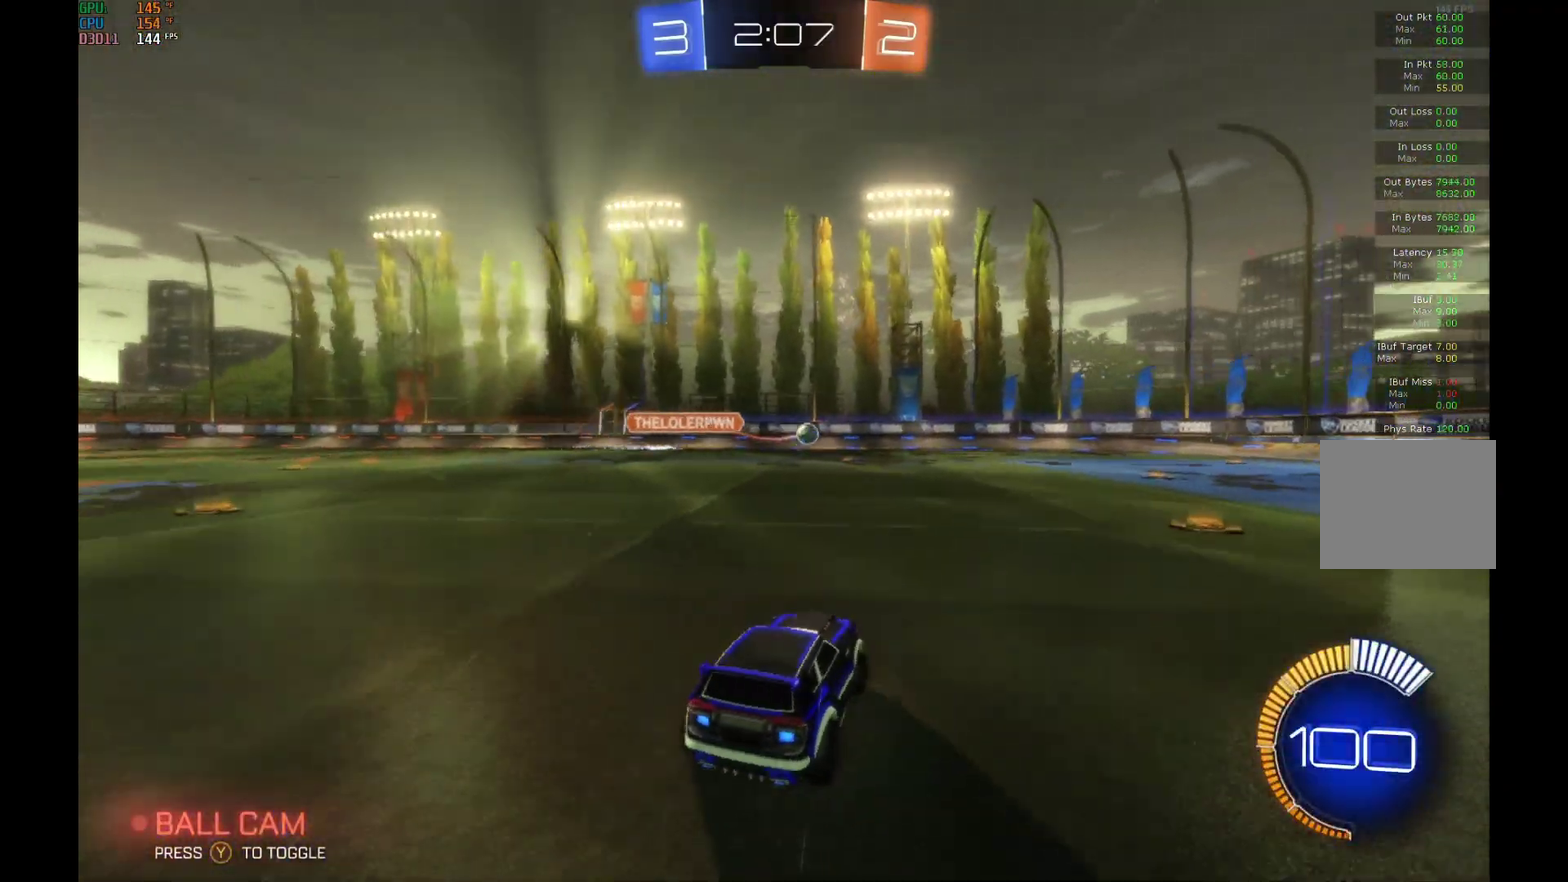
{"buttons": ["R2"], "left_stick": "right", "events": [[167, "X", "up"]]}
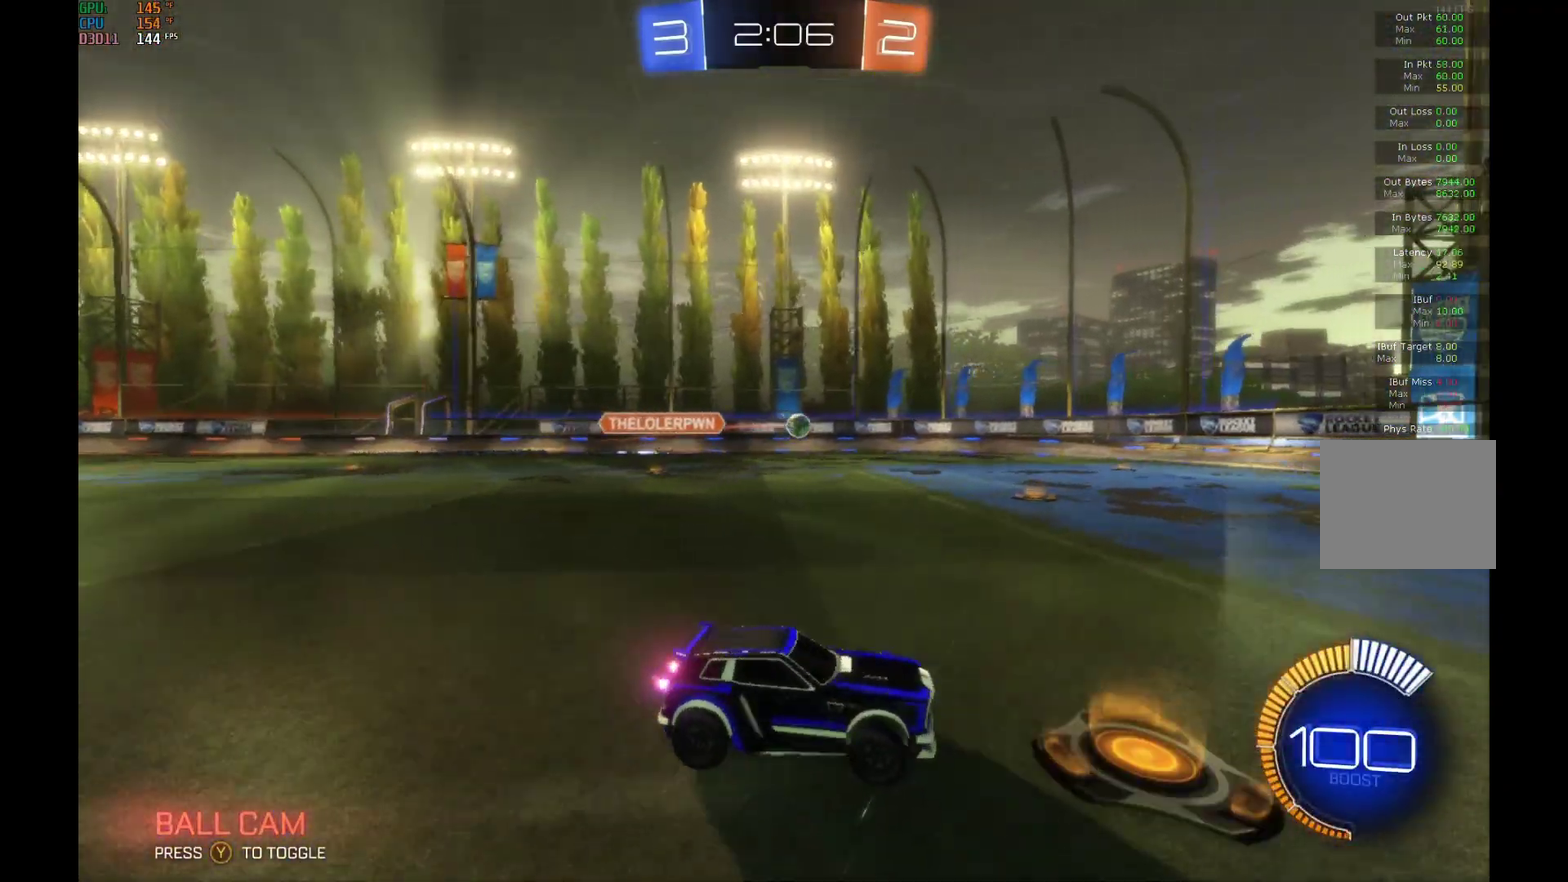
{"buttons": ["R2"], "left_stick": "center", "events": [[33, "left_stick", "center"], [267, "left_stick", "left"], [433, "left_stick", "center"]]}
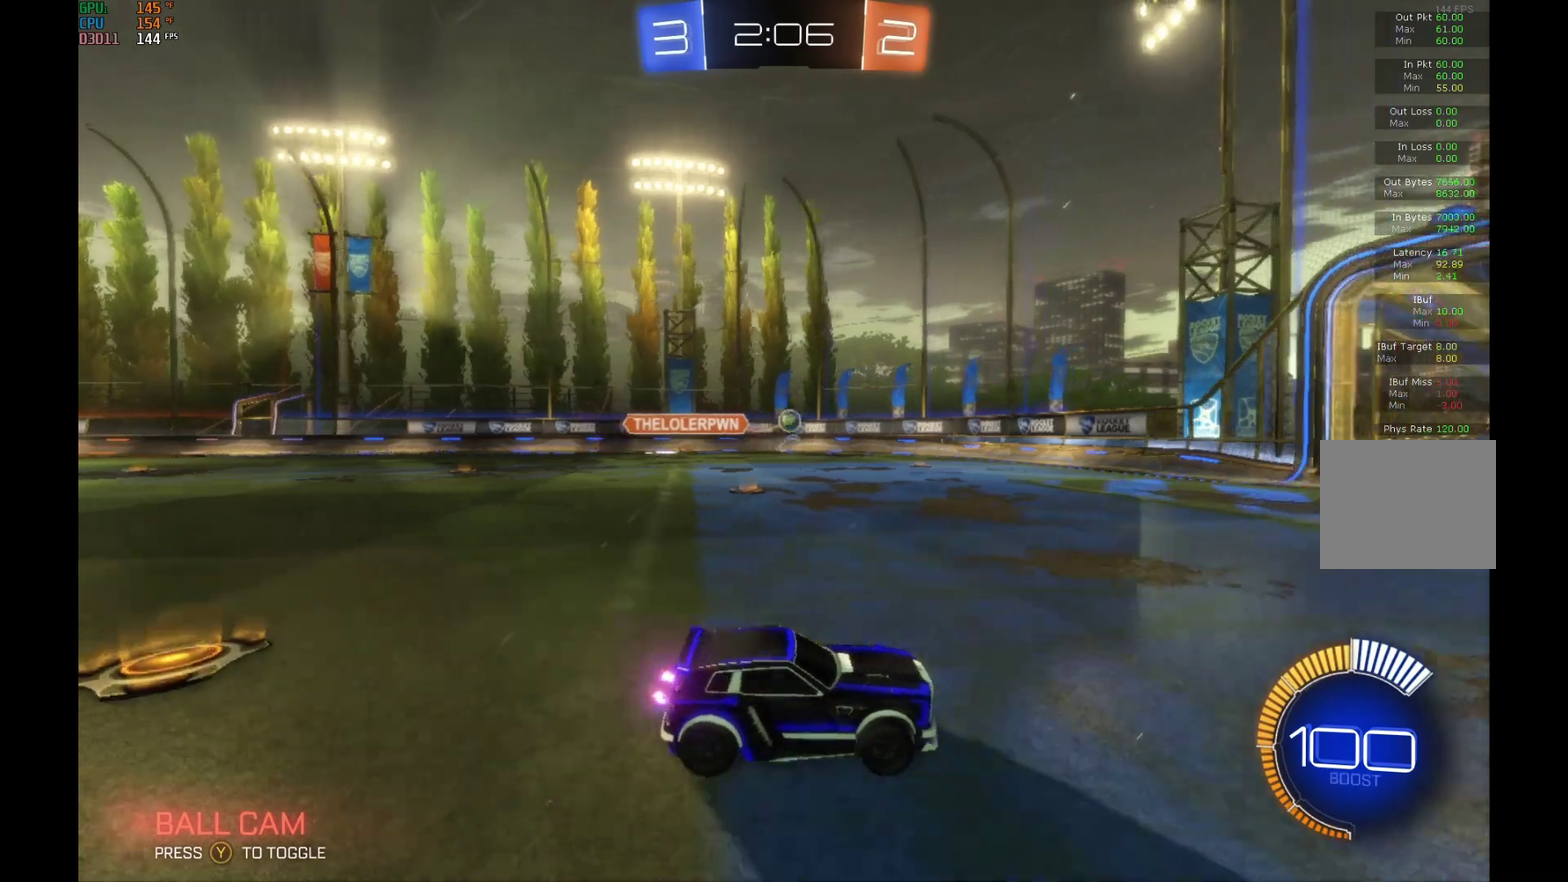
{"buttons": ["R2"], "left_stick": "center", "events": []}
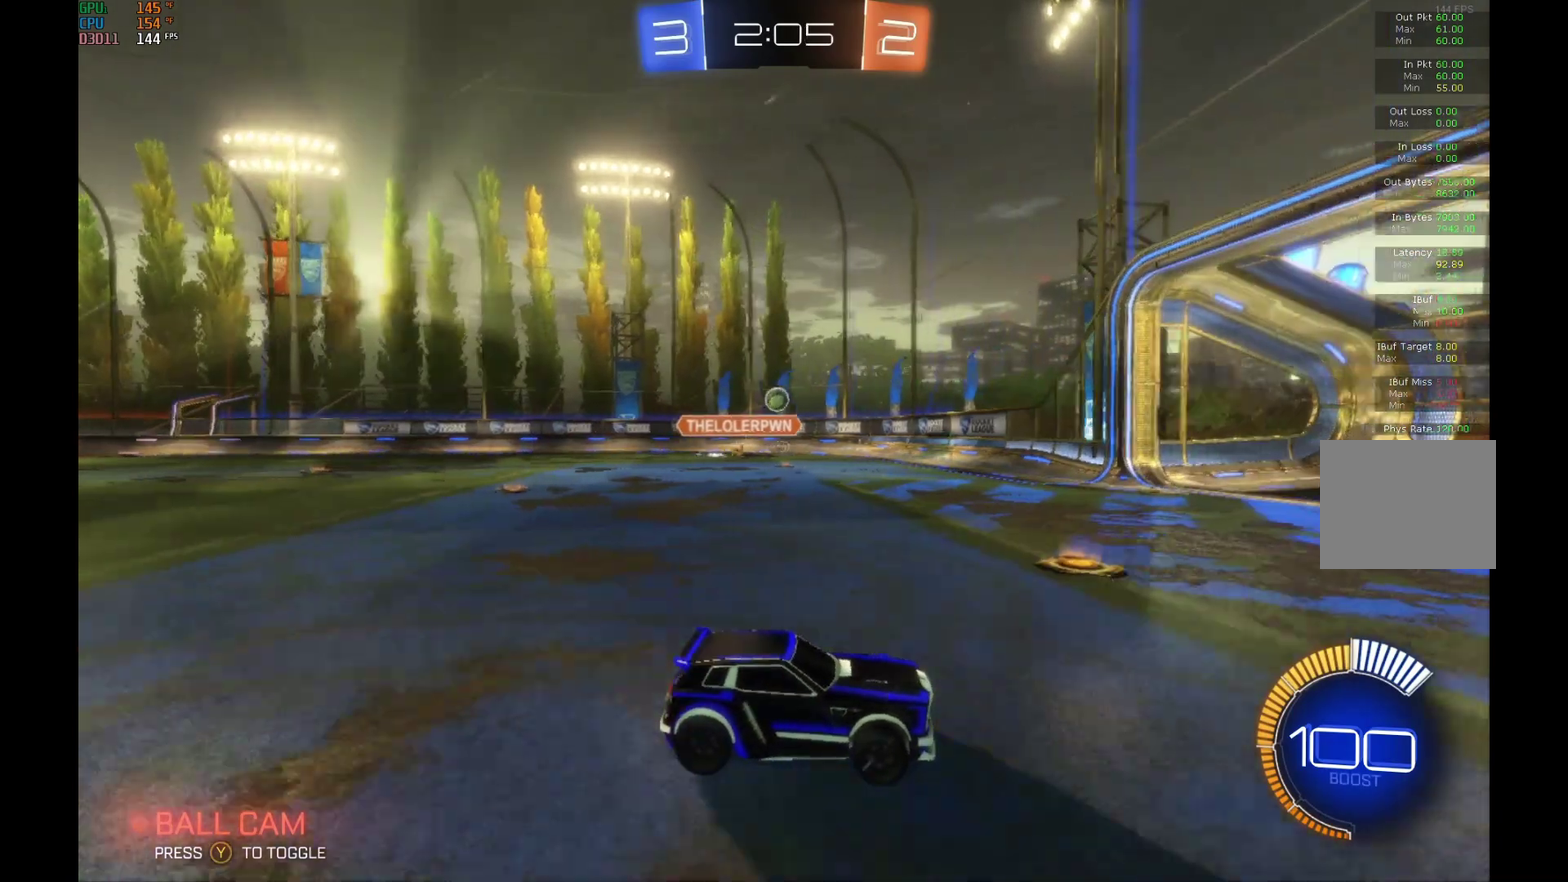
{"buttons": ["X", "R2"], "left_stick": "left", "events": [[367, "left_stick", "left"], [433, "X", "down"]]}
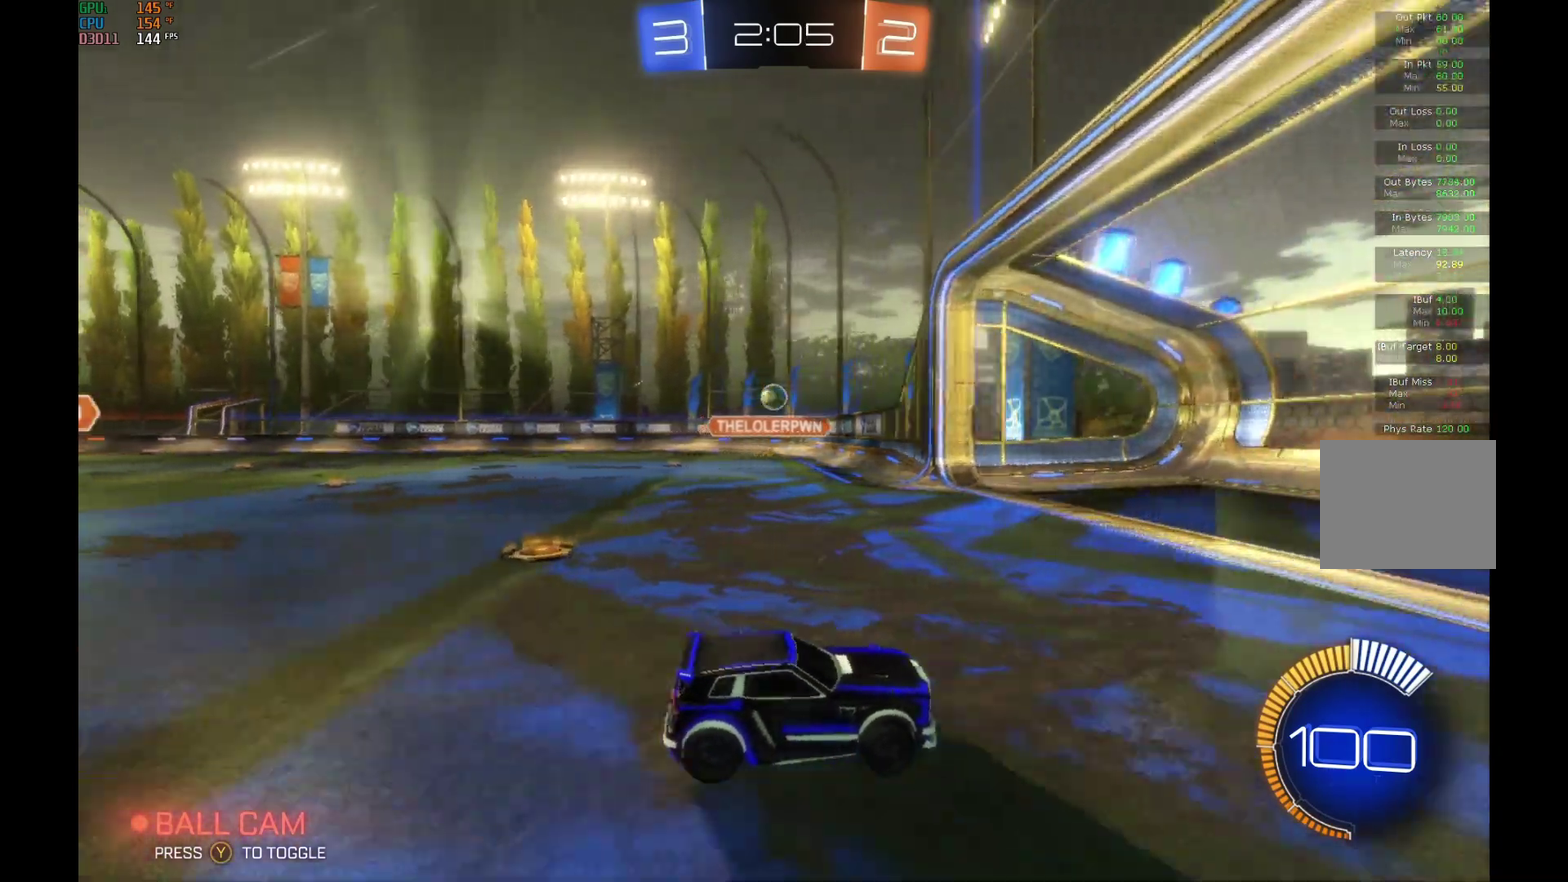
{"buttons": [], "left_stick": "center", "events": [[167, "X", "up"], [400, "left_stick", "center"], [500, "R2", "up"]]}
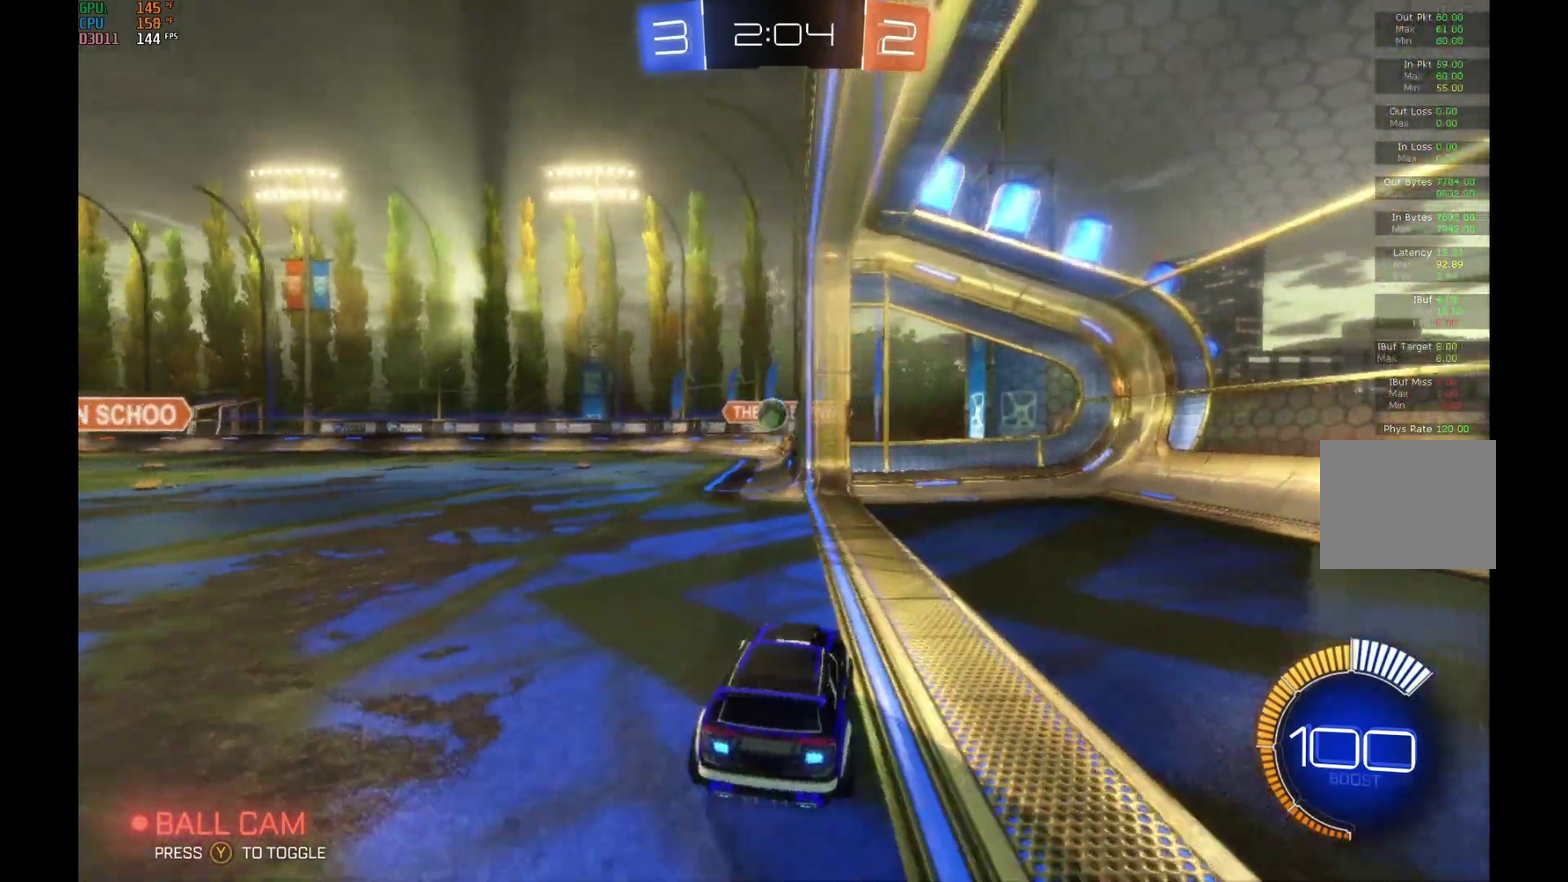
{"buttons": ["B", "R2"], "left_stick": "center", "events": [[67, "left_stick", "left"], [200, "R2", "down"], [433, "left_stick", "center"], [467, "B", "down"]]}
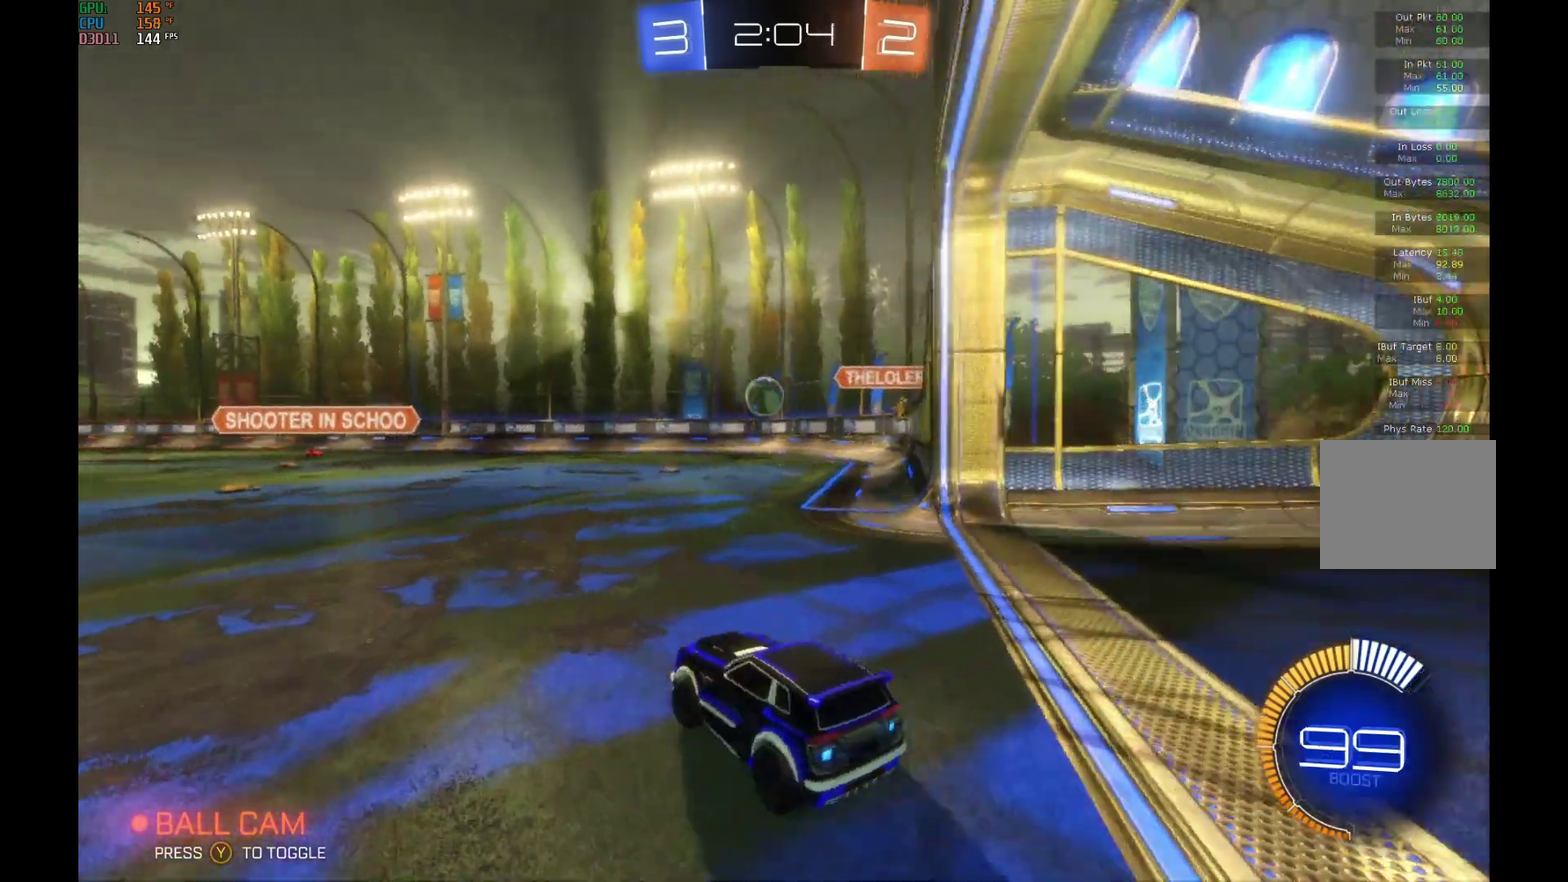
{"buttons": ["B", "R2"], "left_stick": "center", "events": [[233, "left_stick", "right"], [300, "left_stick", "center"]]}